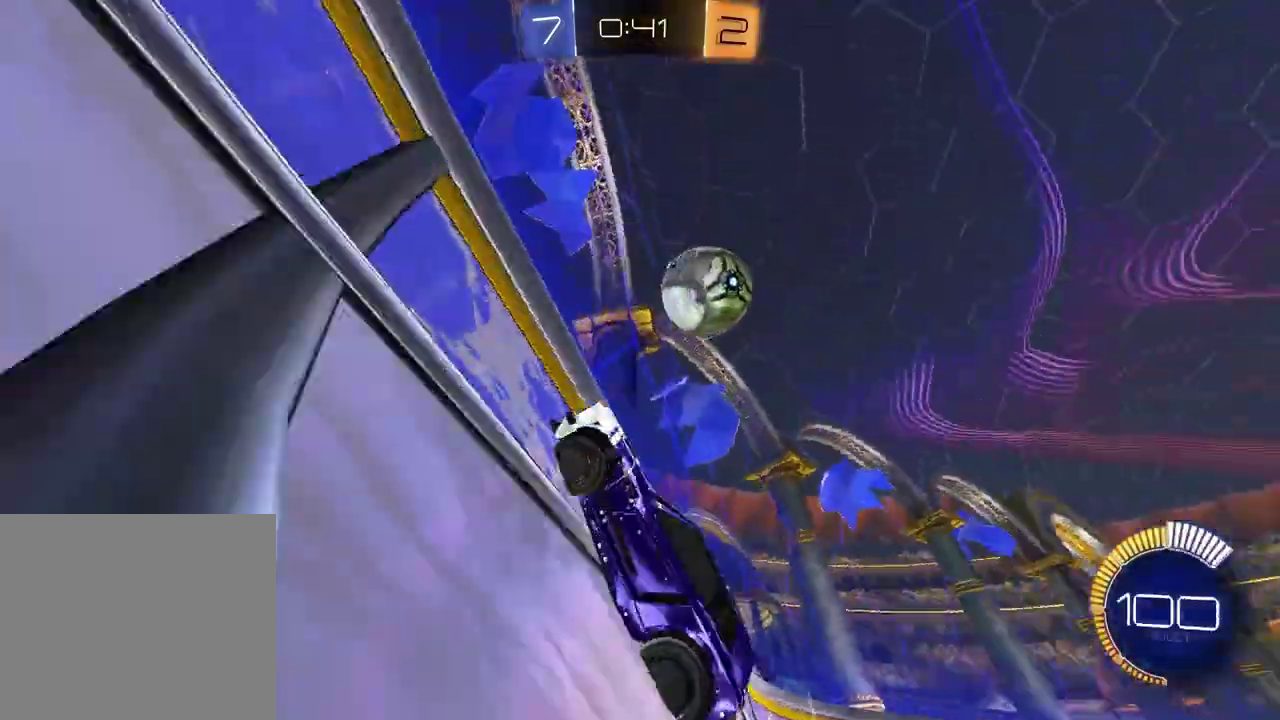
Gameplay with a controller (PlayStation layout); each line is a JSON object with the inputs held at the frame after it. "events" lists button and stick changes between this image and that frame as [ms after this image, input, new state], when the widget could be followed in between. Not read: R1.
{"buttons": ["R2"], "left_stick": "left", "right_stick": "center", "events": [[33, "L1", "down"], [283, "L1", "up"], [350, "right_stick", "right"], [467, "right_stick", "center"]]}
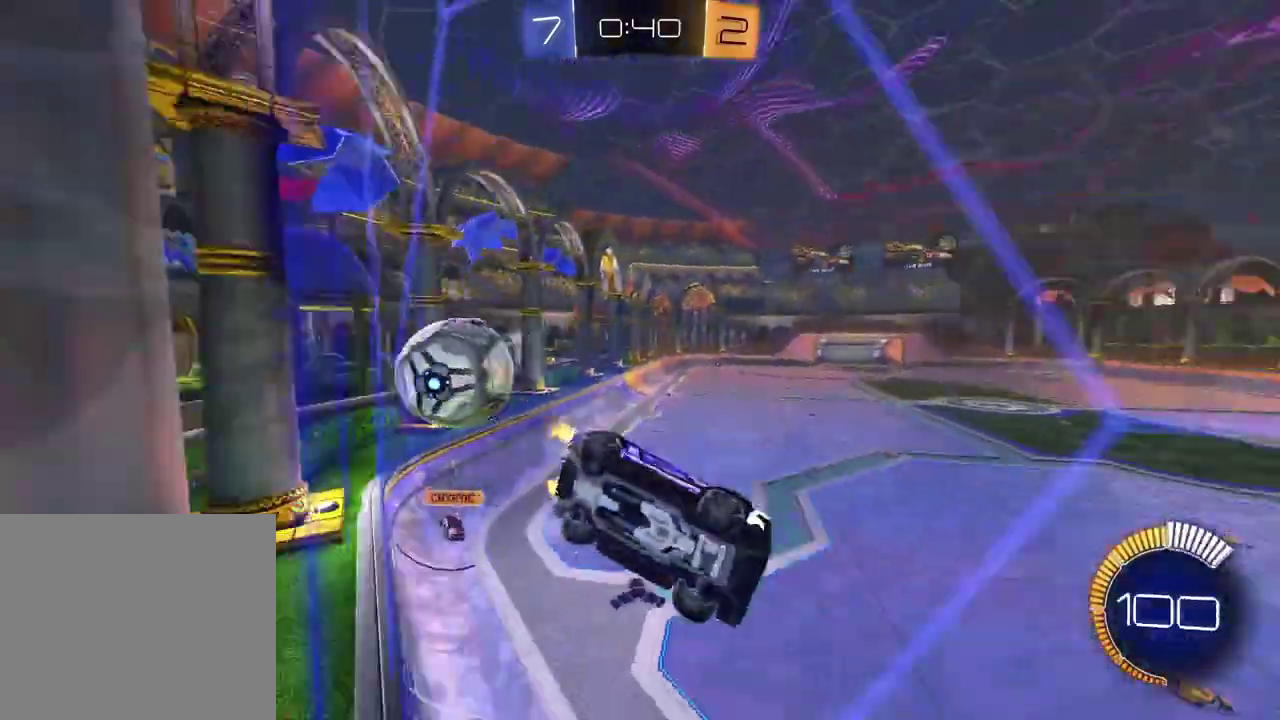
{"buttons": ["L2"], "left_stick": "left", "right_stick": "center", "events": [[50, "L1", "down"], [150, "L1", "up"], [300, "left_stick", "center"], [383, "L2", "down"], [400, "R2", "up"], [417, "left_stick", "left"]]}
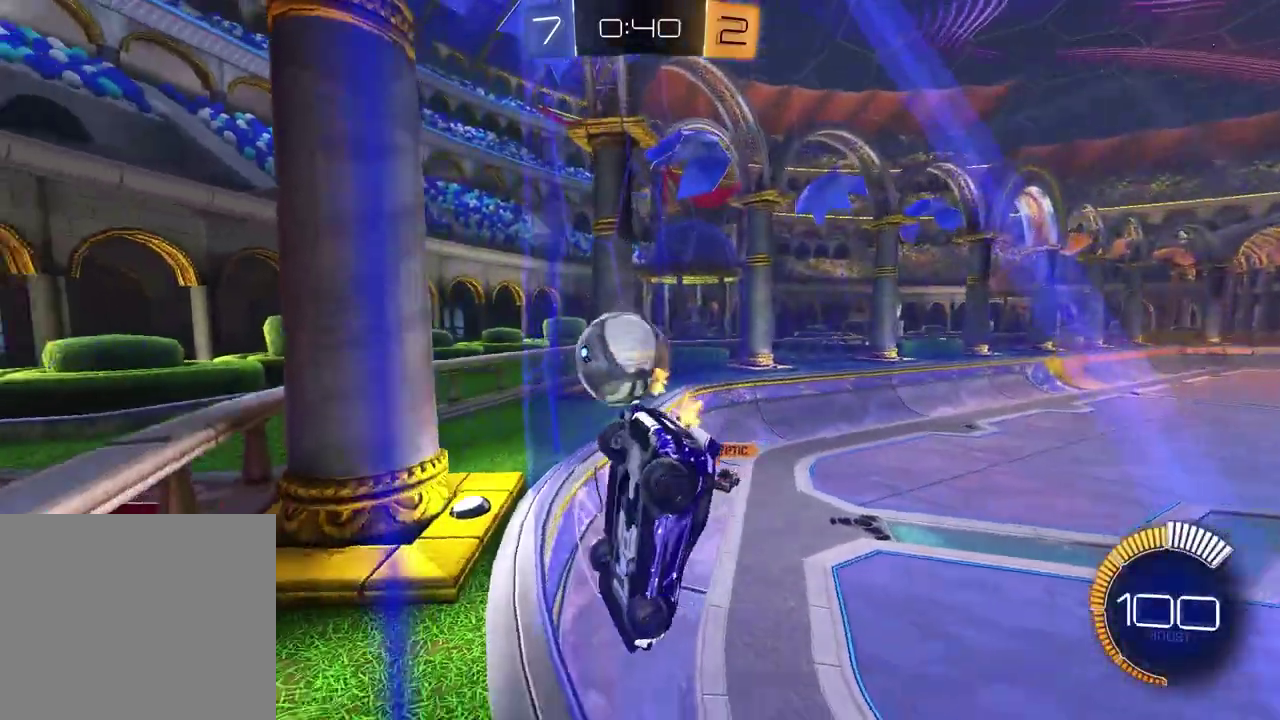
{"buttons": ["R2"], "left_stick": "right", "right_stick": "center", "events": [[83, "R2", "down"], [117, "L2", "up"], [333, "left_stick", "right"]]}
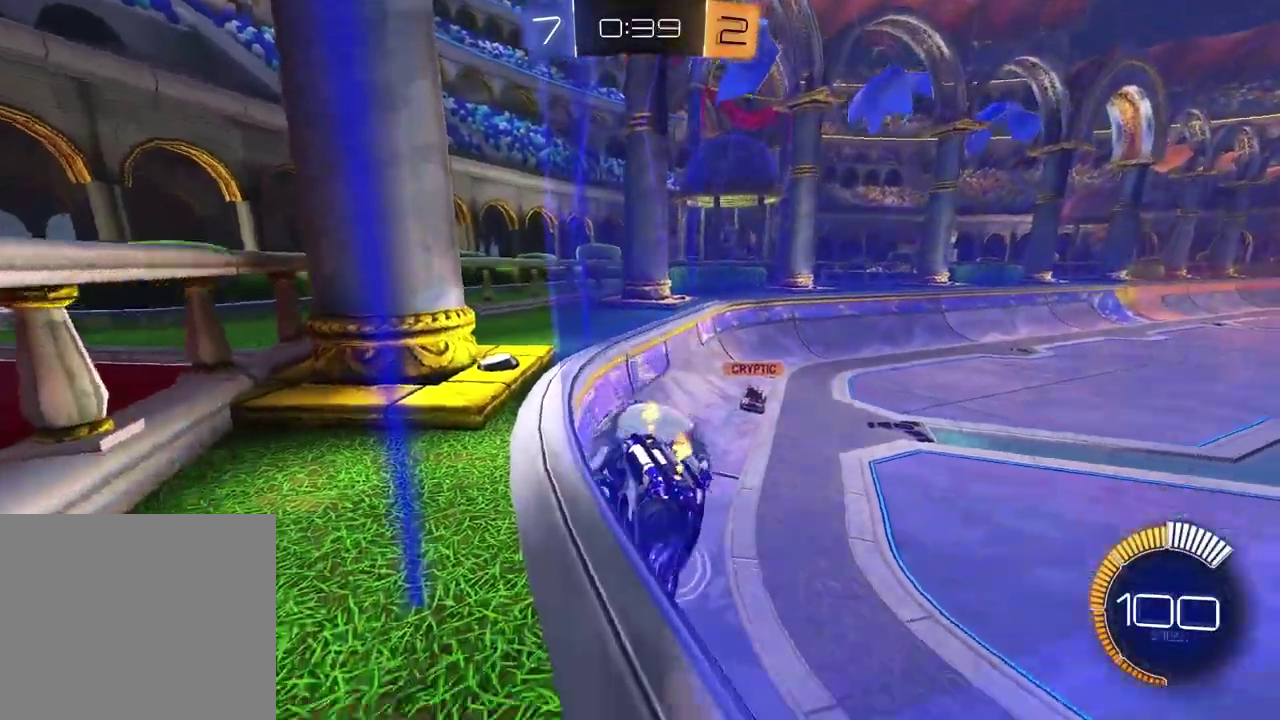
{"buttons": ["R2"], "left_stick": "left", "right_stick": "center", "events": [[150, "R2", "up"], [167, "L2", "down"], [300, "L2", "up"], [300, "R2", "down"], [433, "left_stick", "left"]]}
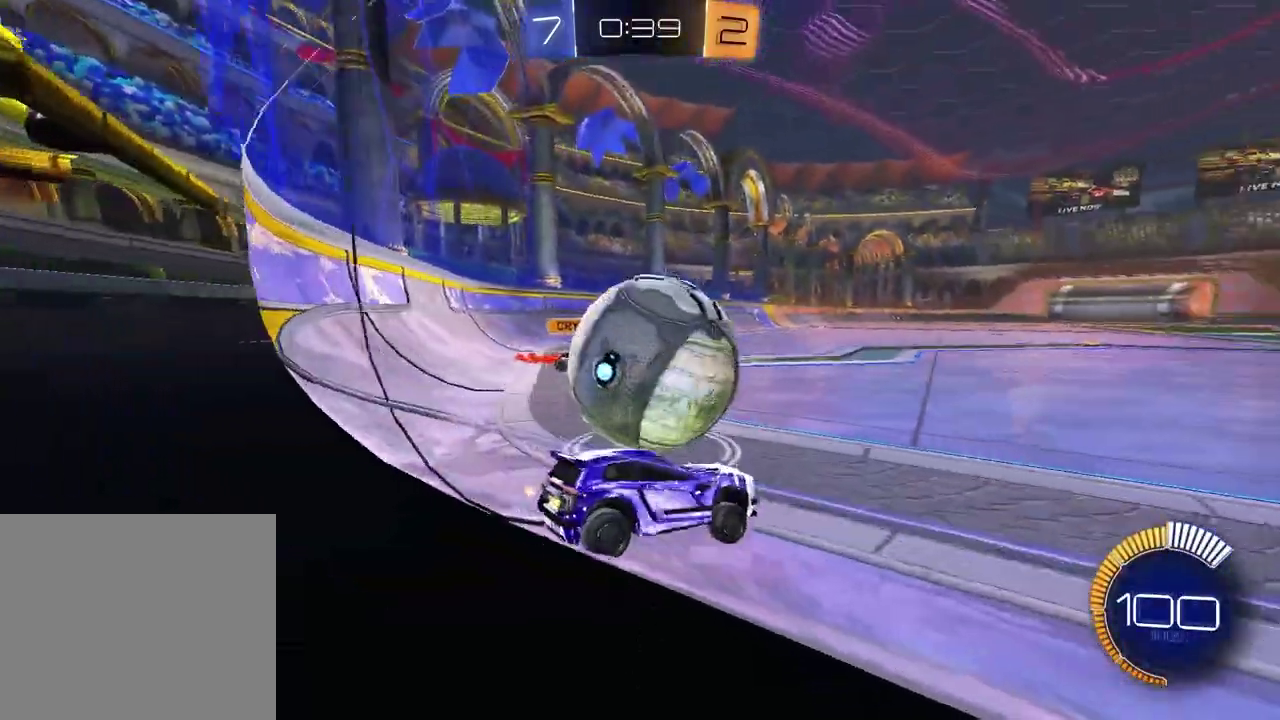
{"buttons": ["R2"], "left_stick": "up", "right_stick": "center", "events": [[217, "CROSS", "down"], [217, "left_stick", "down"], [317, "left_stick", "down-right"], [350, "CROSS", "up"], [400, "left_stick", "center"], [483, "left_stick", "up"]]}
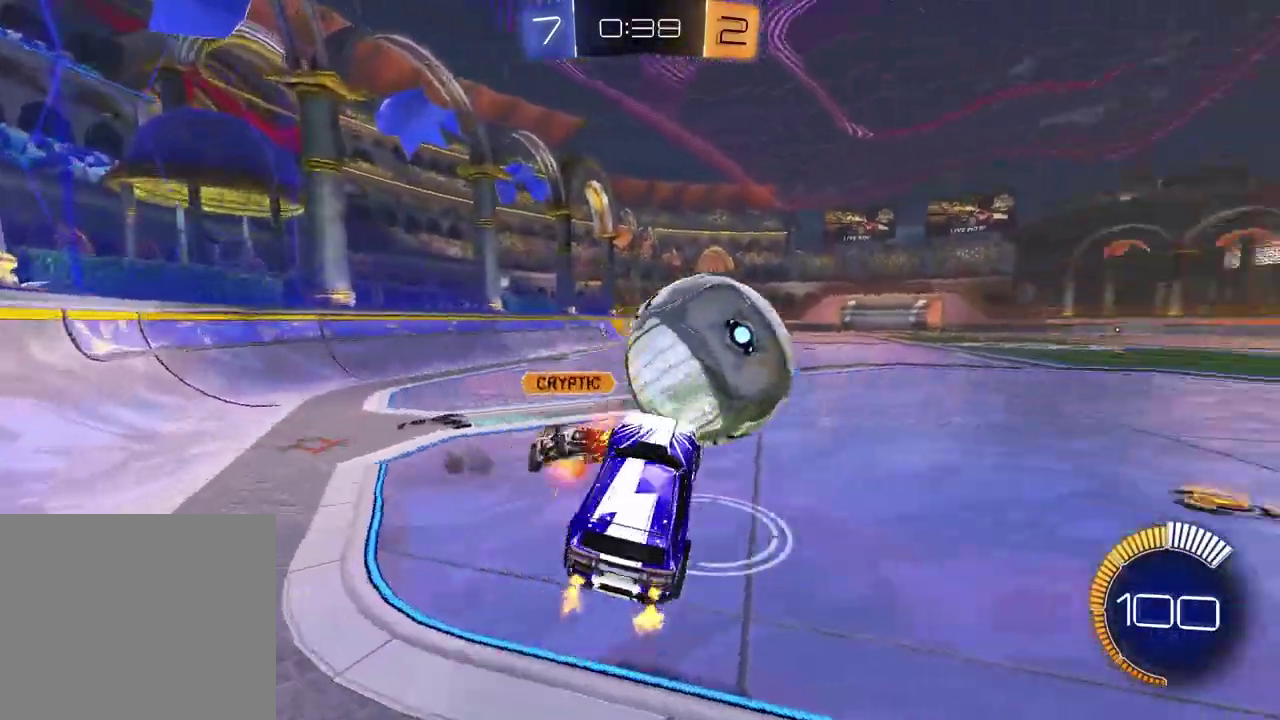
{"buttons": ["L1", "R2"], "left_stick": "up-left", "right_stick": "center", "events": [[283, "left_stick", "center"], [367, "L1", "down"], [367, "left_stick", "up-left"]]}
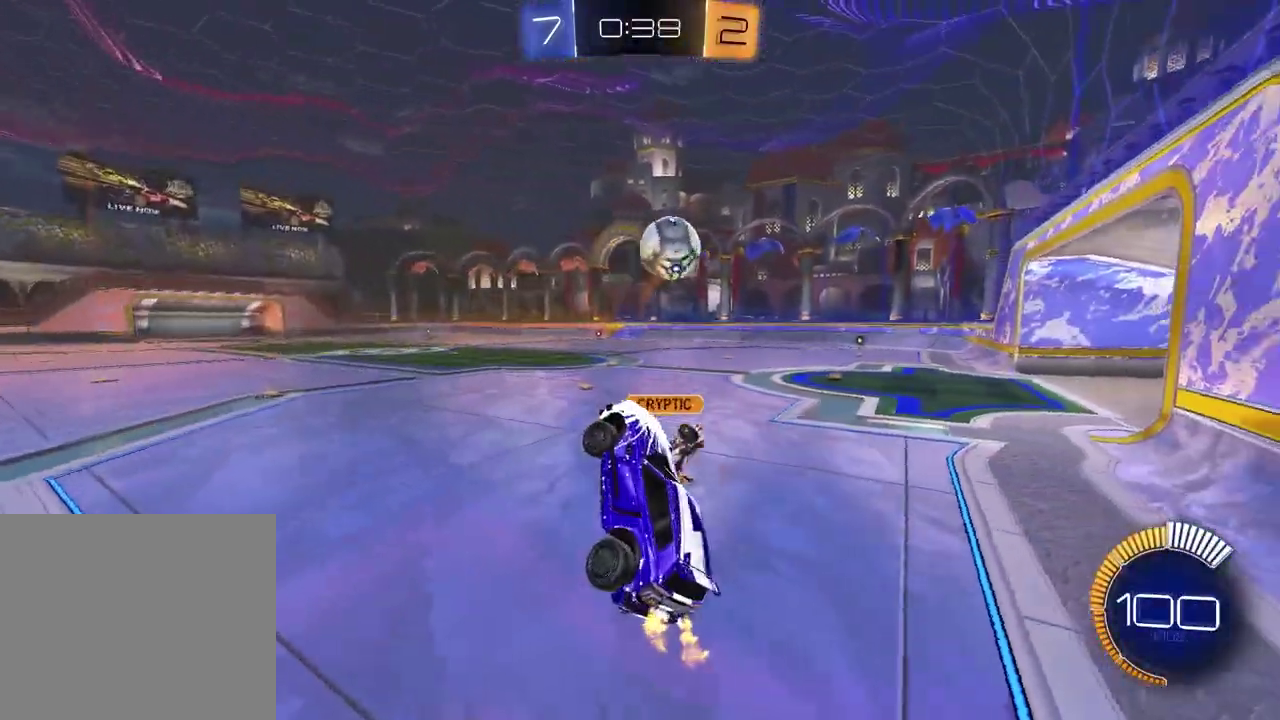
{"buttons": ["R2"], "left_stick": "down", "right_stick": "center", "events": [[33, "left_stick", "up"], [100, "L1", "up"], [133, "left_stick", "center"], [217, "left_stick", "down"]]}
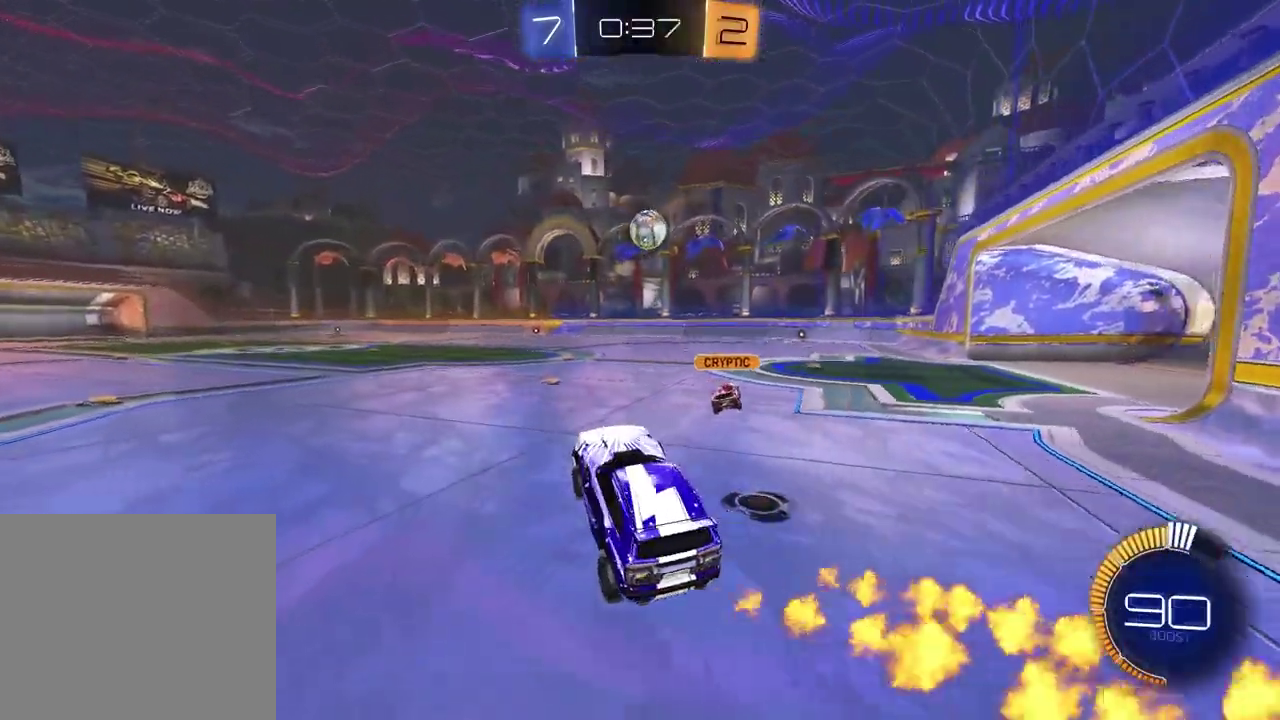
{"buttons": ["R2"], "left_stick": "up-right", "right_stick": "center", "events": [[17, "left_stick", "center"], [83, "left_stick", "up"], [167, "CROSS", "down"], [283, "CROSS", "up"], [333, "left_stick", "center"], [467, "left_stick", "up-right"]]}
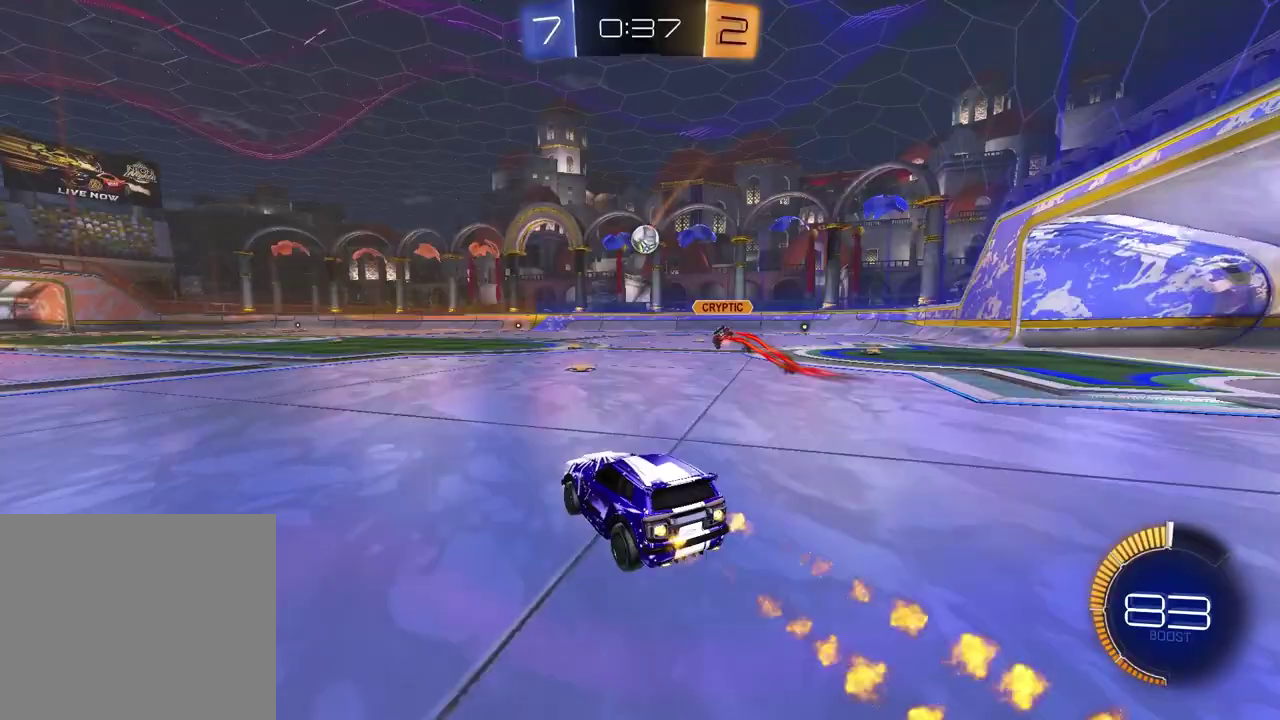
{"buttons": ["R2"], "left_stick": "down-left", "right_stick": "center", "events": [[150, "left_stick", "up"], [183, "CROSS", "down"], [250, "CROSS", "up"], [250, "left_stick", "up-right"], [300, "CROSS", "down"], [400, "left_stick", "down"], [450, "CROSS", "up"], [450, "left_stick", "down-left"]]}
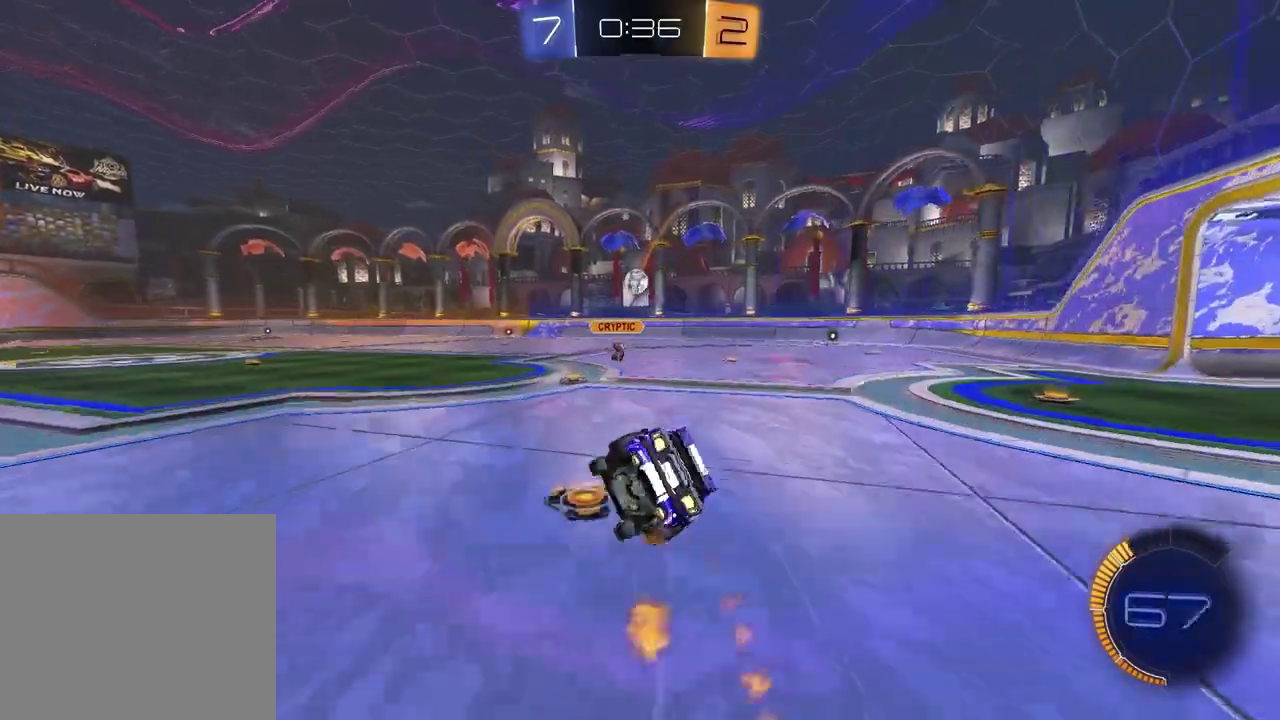
{"buttons": ["SQUARE", "R2"], "left_stick": "down-right", "right_stick": "center", "events": [[100, "left_stick", "down-right"], [150, "SQUARE", "down"]]}
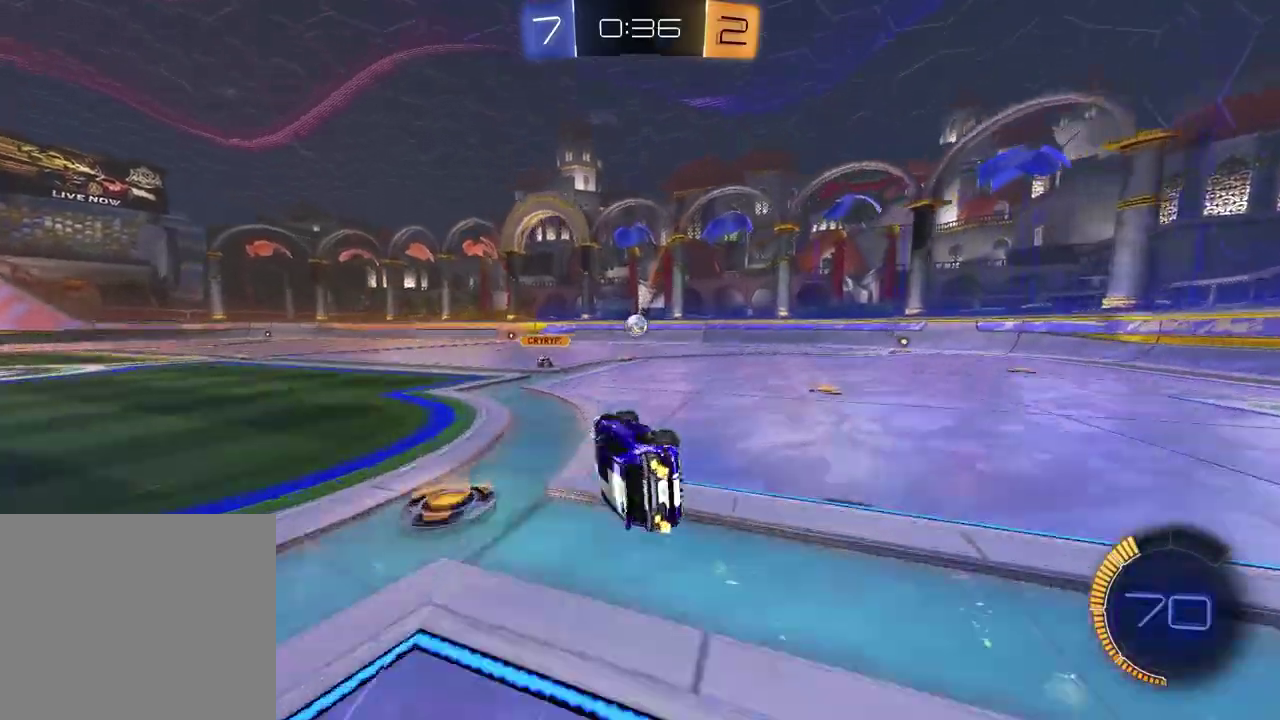
{"buttons": ["R2"], "left_stick": "center", "right_stick": "center", "events": [[117, "SQUARE", "up"], [133, "left_stick", "right"], [233, "left_stick", "center"]]}
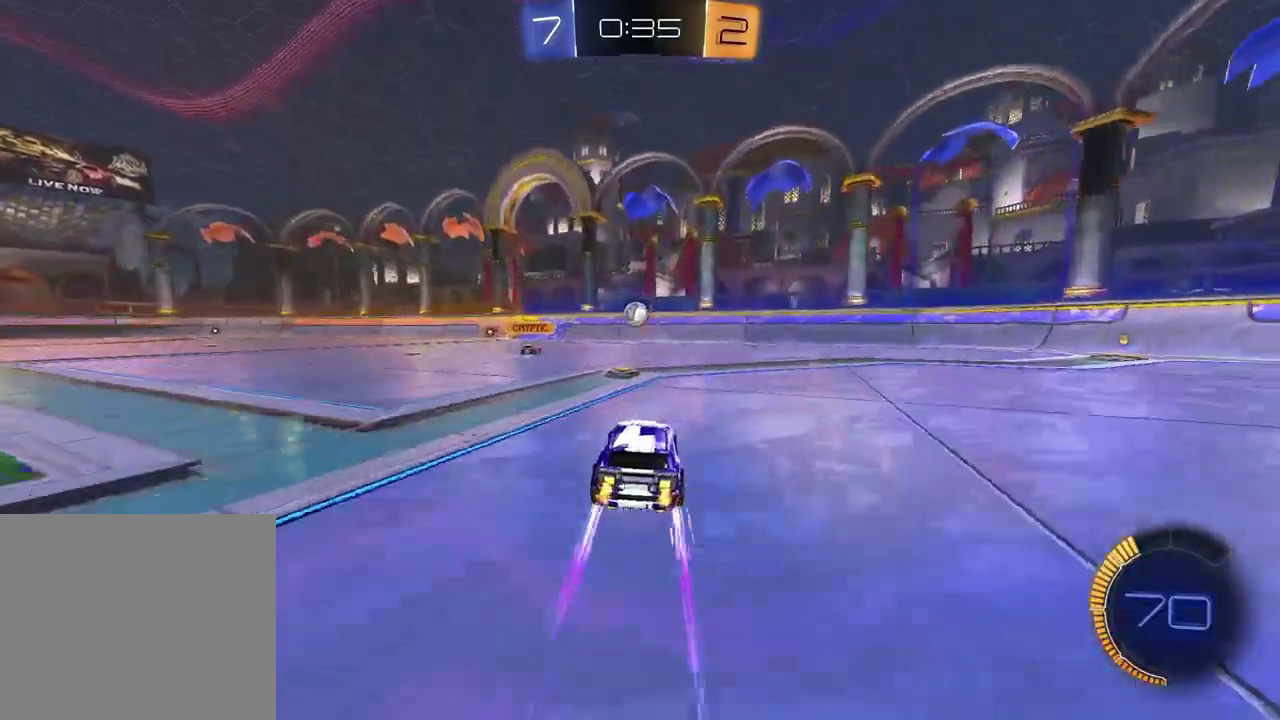
{"buttons": [], "left_stick": "center", "right_stick": "center", "events": [[333, "left_stick", "left"], [400, "R2", "up"], [467, "left_stick", "center"]]}
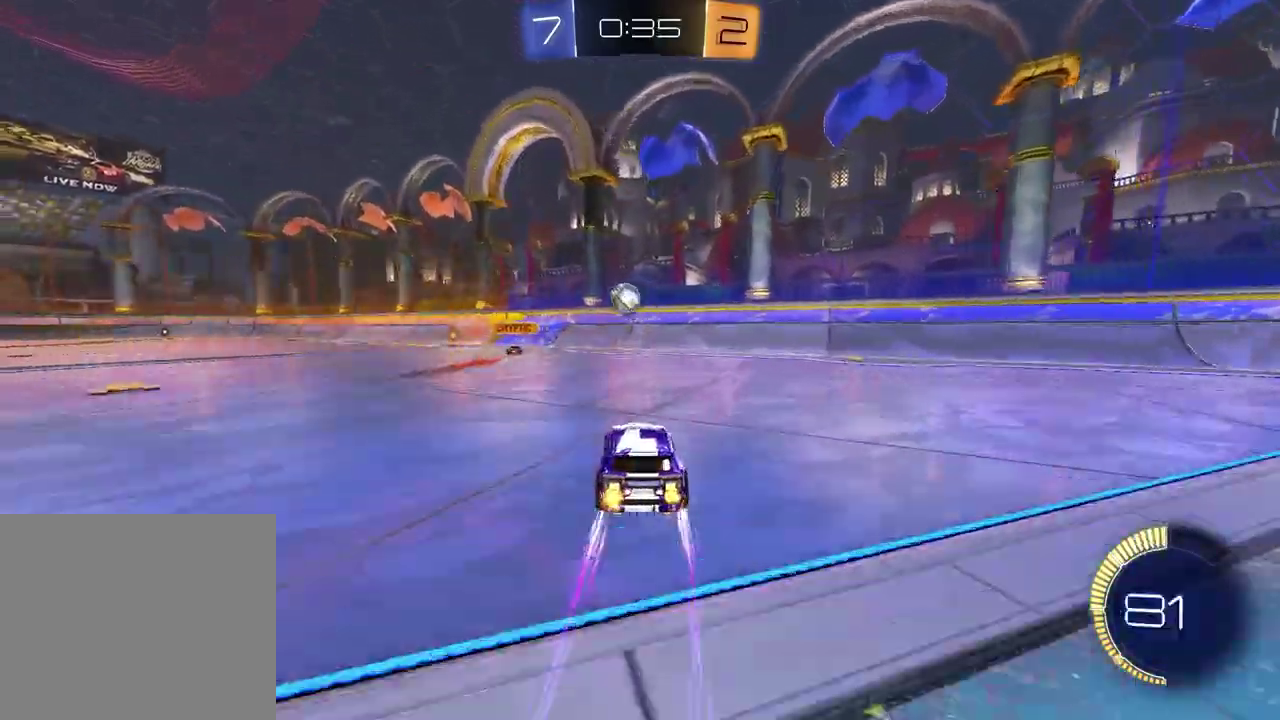
{"buttons": ["R2"], "left_stick": "left", "right_stick": "center", "events": [[50, "left_stick", "left"], [167, "R2", "down"], [250, "left_stick", "center"], [400, "left_stick", "left"]]}
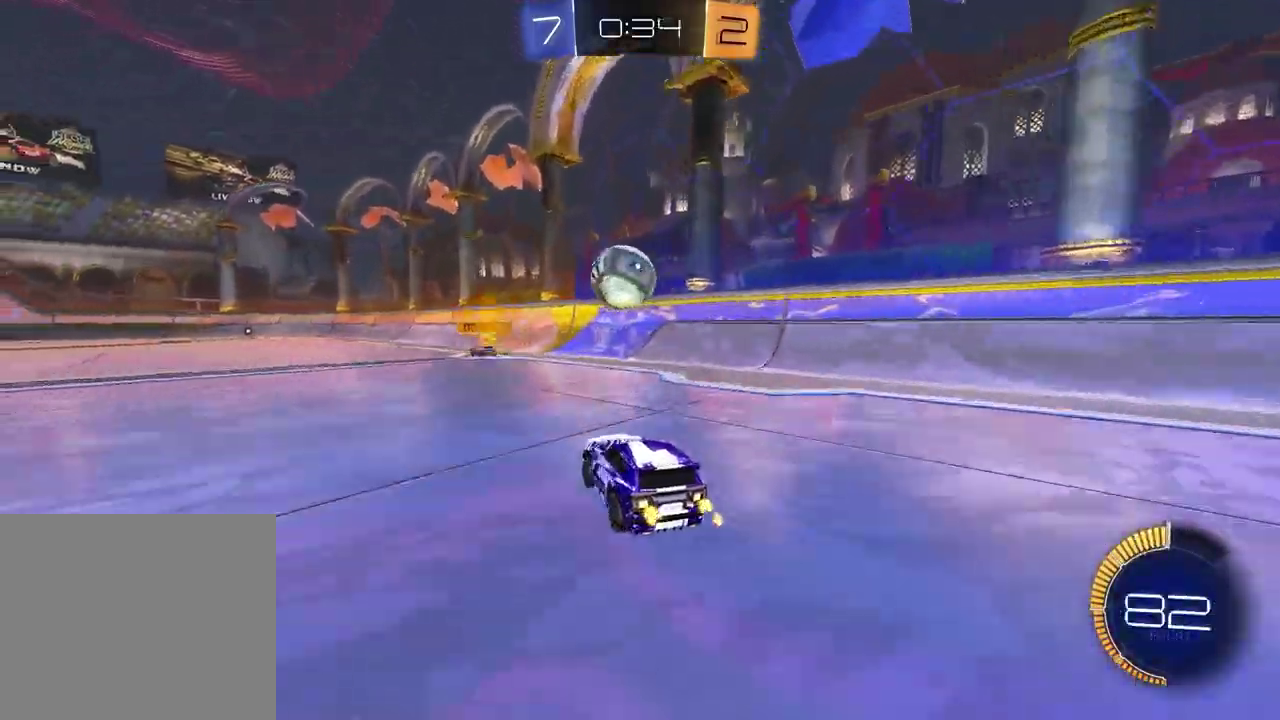
{"buttons": ["R2"], "left_stick": "down", "right_stick": "center", "events": [[67, "CROSS", "down"], [167, "CROSS", "up"], [167, "left_stick", "right"], [233, "CROSS", "down"], [233, "left_stick", "up-right"], [333, "CROSS", "up"], [383, "TRIANGLE", "down"], [433, "left_stick", "down"], [500, "TRIANGLE", "up"]]}
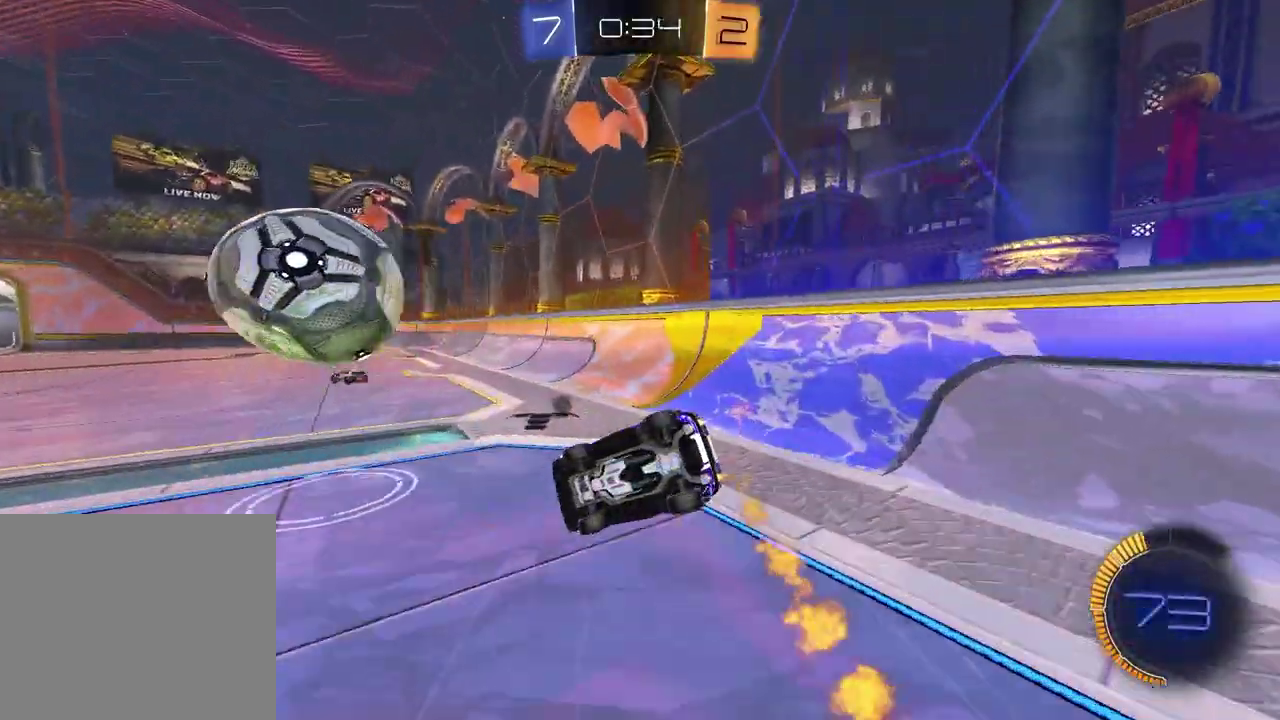
{"buttons": ["R2"], "left_stick": "center", "right_stick": "center", "events": [[17, "SQUARE", "down"], [133, "left_stick", "right"], [183, "SQUARE", "up"], [233, "TRIANGLE", "down"], [317, "TRIANGLE", "up"], [500, "left_stick", "center"]]}
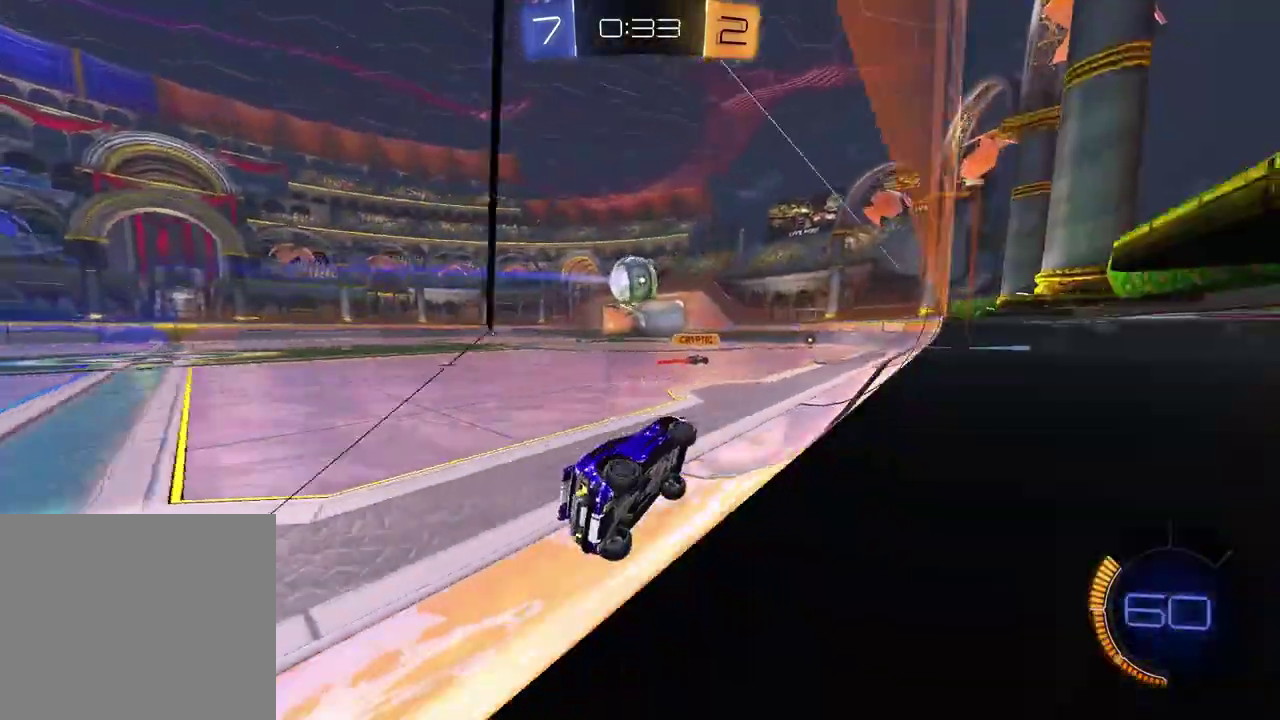
{"buttons": ["R2"], "left_stick": "left", "right_stick": "center", "events": [[333, "left_stick", "left"]]}
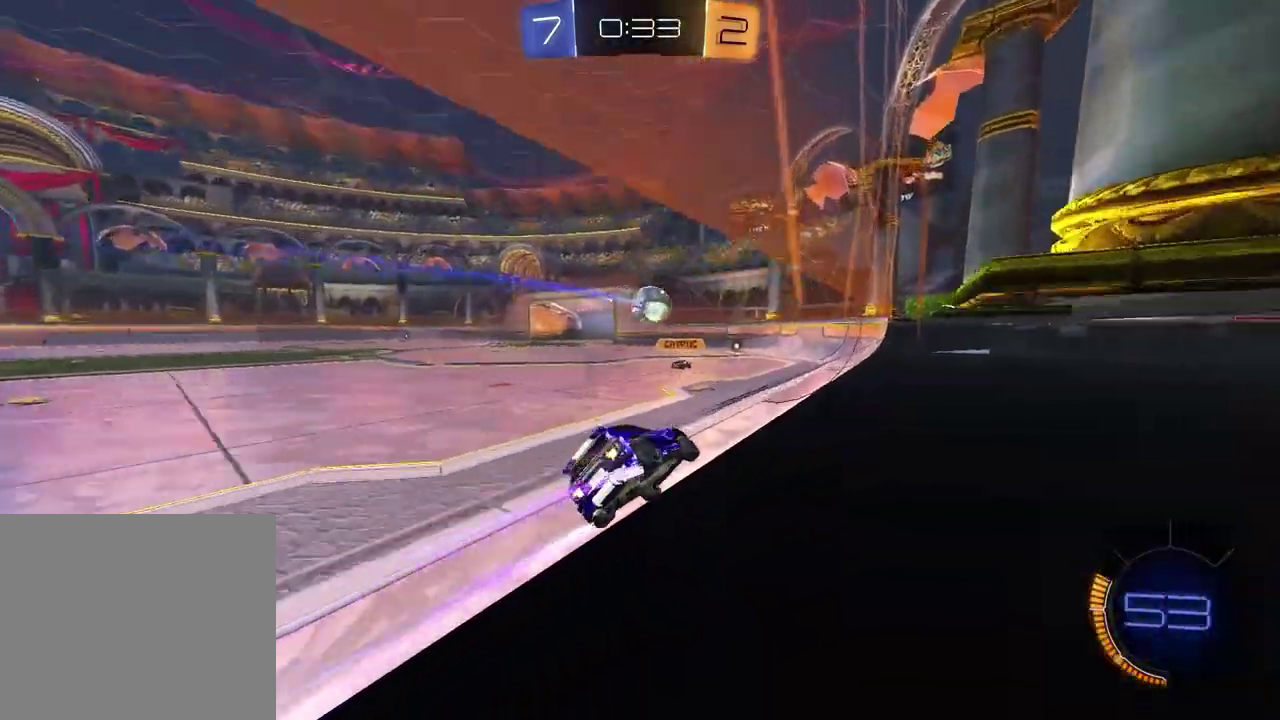
{"buttons": ["R2"], "left_stick": "center", "right_stick": "center", "events": [[17, "left_stick", "center"]]}
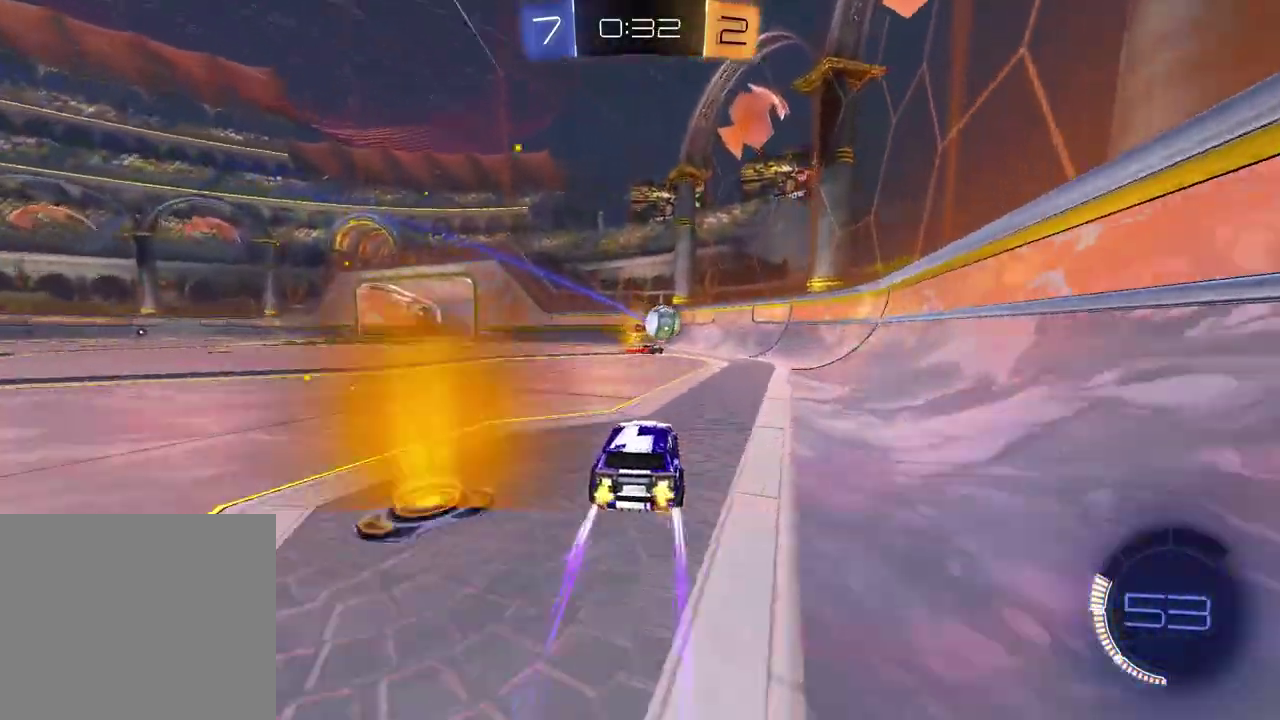
{"buttons": ["R2"], "left_stick": "left", "right_stick": "center", "events": [[17, "left_stick", "right"], [117, "left_stick", "center"], [300, "left_stick", "left"]]}
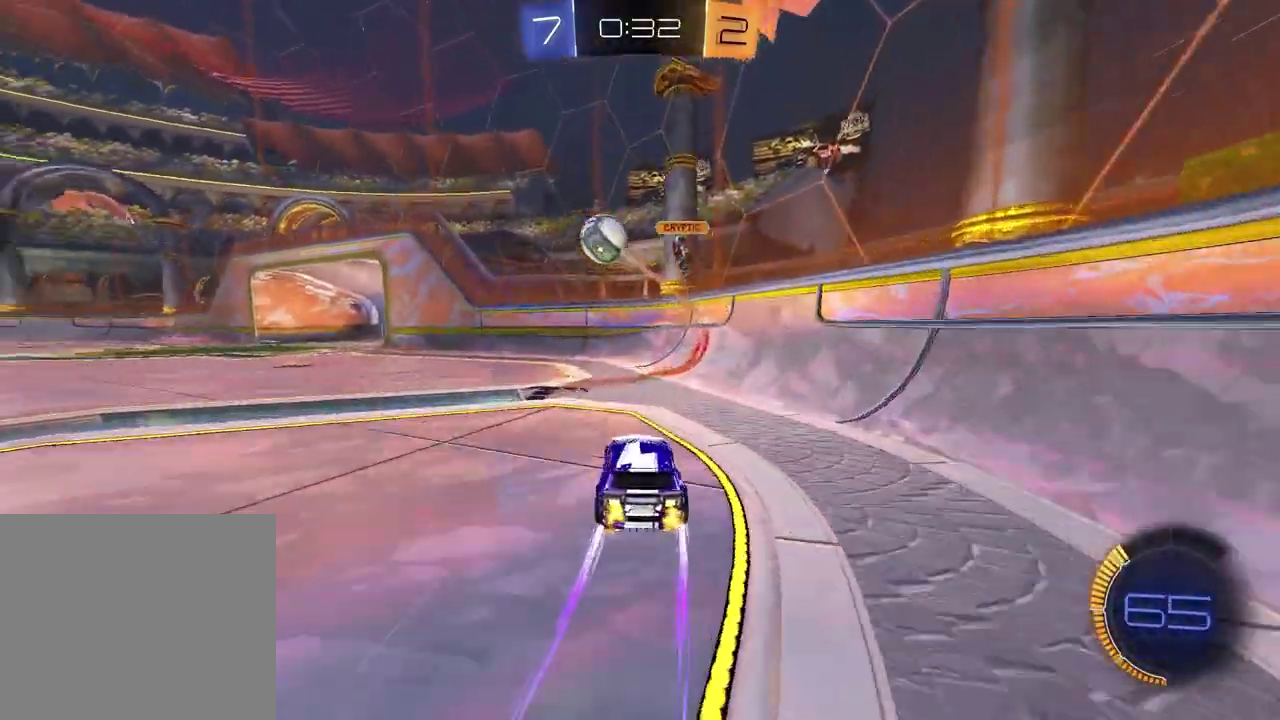
{"buttons": ["R2"], "left_stick": "center", "right_stick": "center", "events": [[17, "L1", "down"], [133, "L1", "up"], [317, "left_stick", "center"]]}
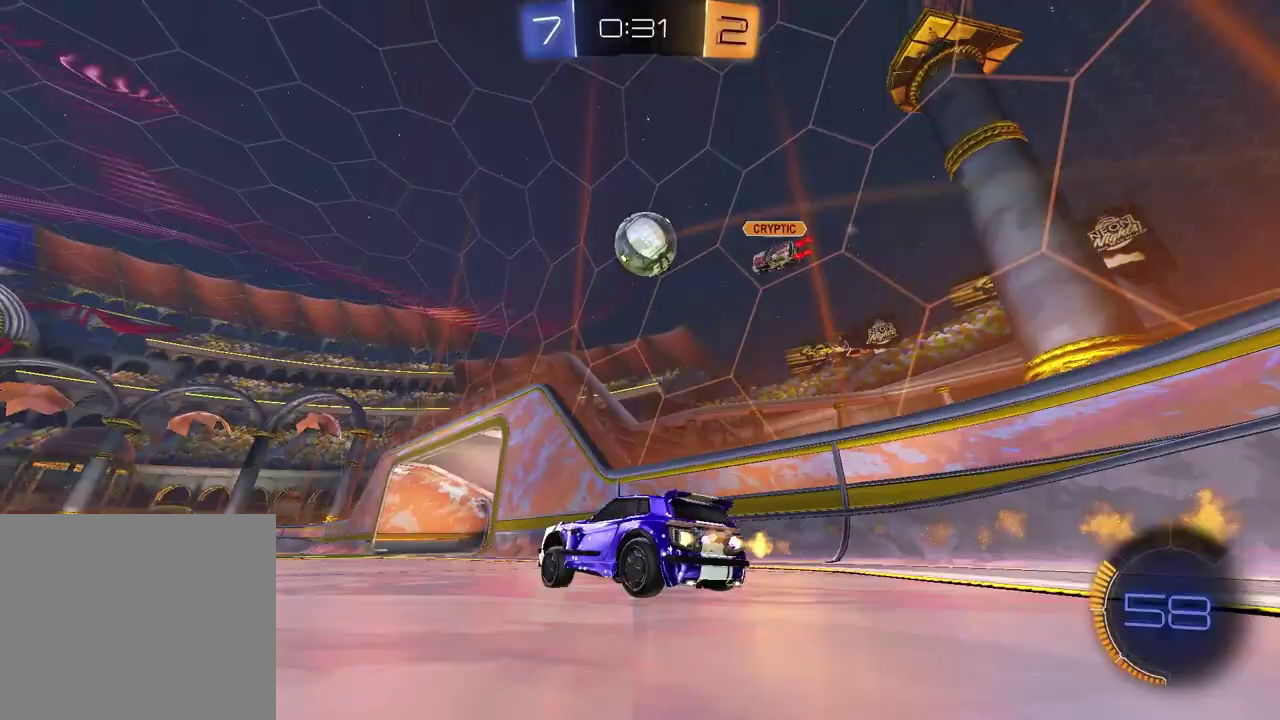
{"buttons": ["R2"], "left_stick": "left", "right_stick": "center", "events": [[117, "left_stick", "left"], [350, "left_stick", "center"], [483, "left_stick", "left"]]}
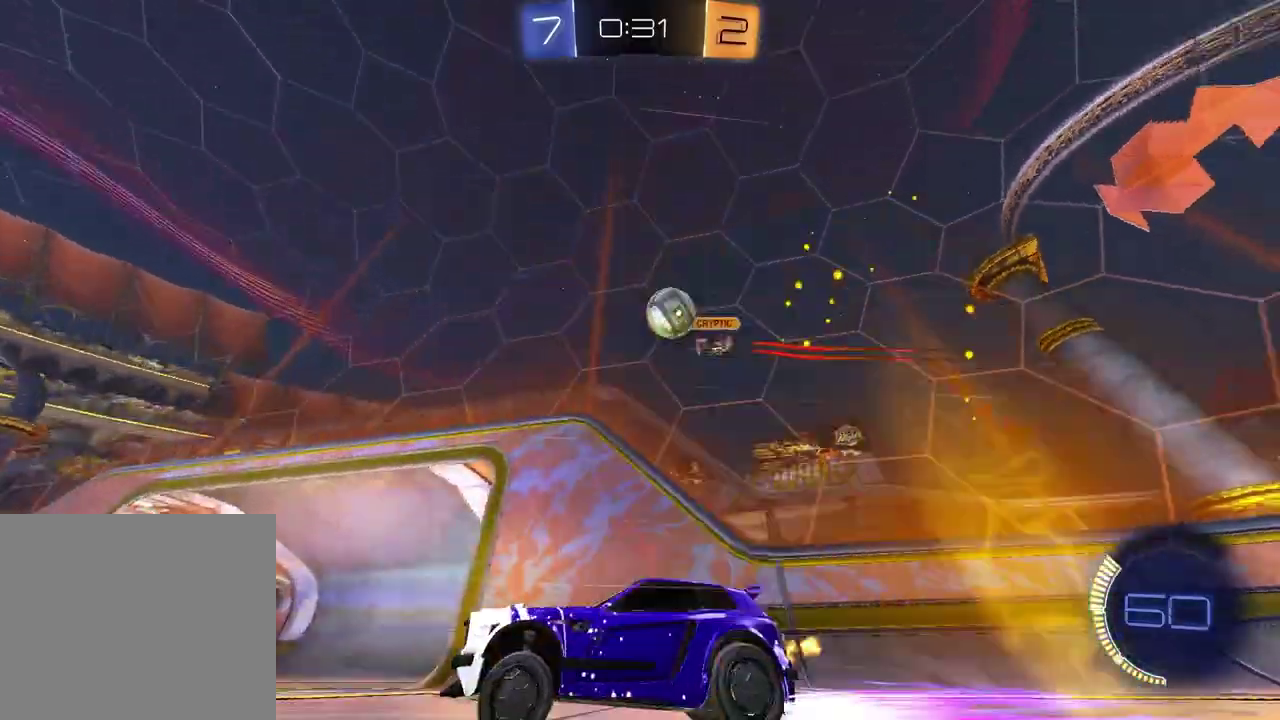
{"buttons": ["TRIANGLE", "R2"], "left_stick": "right", "right_stick": "center", "events": [[133, "left_stick", "center"], [283, "left_stick", "right"], [467, "TRIANGLE", "down"]]}
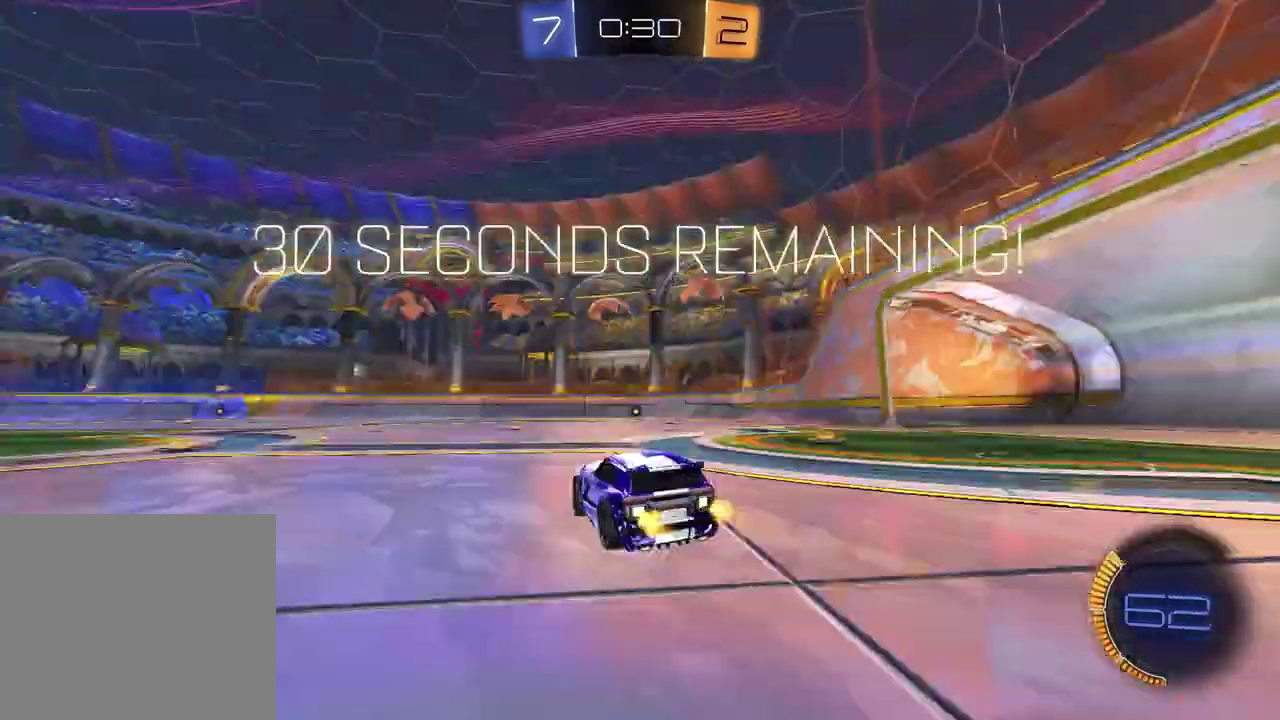
{"buttons": ["R2"], "left_stick": "up-right", "right_stick": "center", "events": [[83, "TRIANGLE", "up"], [117, "left_stick", "center"], [433, "left_stick", "up-right"]]}
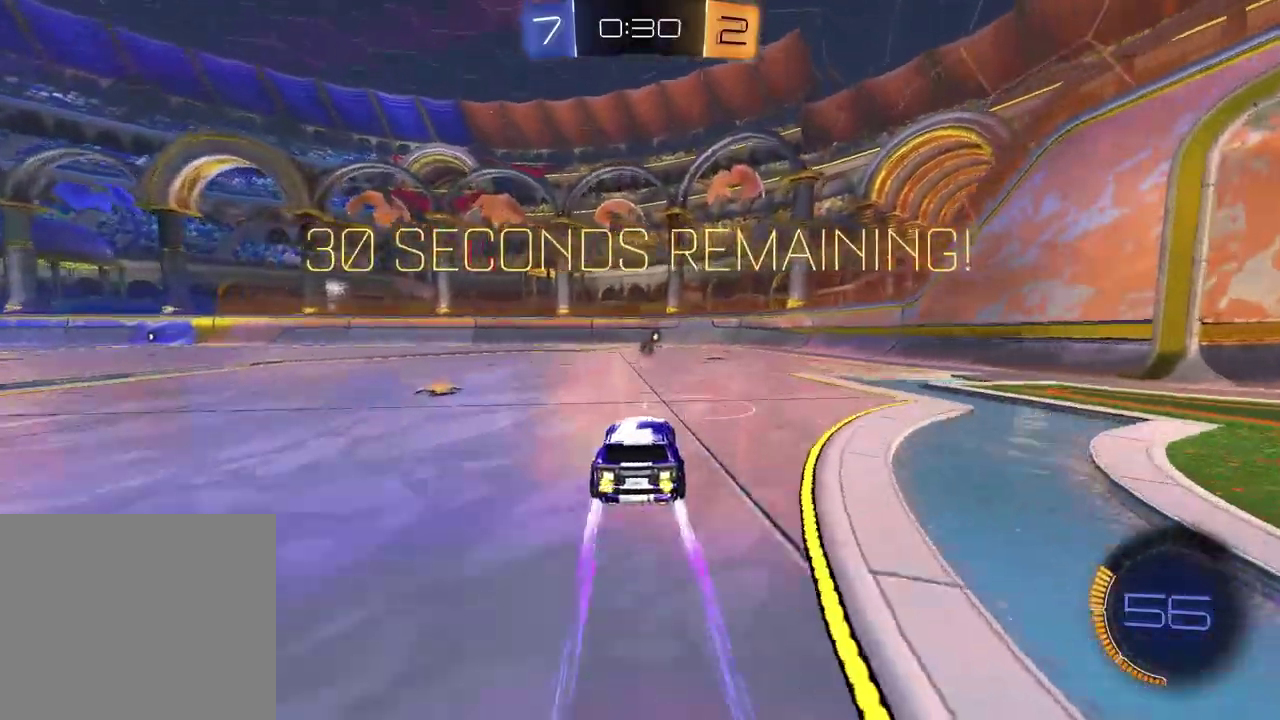
{"buttons": ["R2"], "left_stick": "center", "right_stick": "center", "events": [[67, "left_stick", "down-left"], [150, "left_stick", "center"]]}
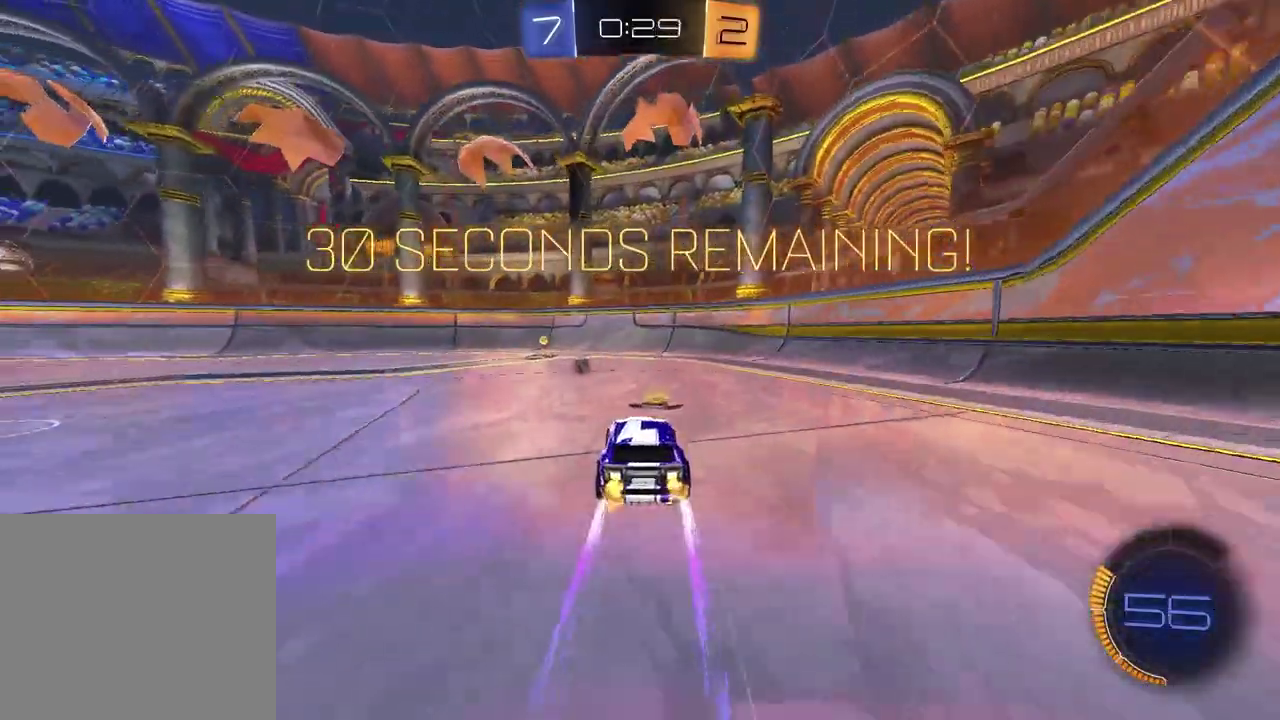
{"buttons": ["R2"], "left_stick": "left", "right_stick": "center", "events": [[167, "left_stick", "left"], [200, "TRIANGLE", "down"], [250, "left_stick", "center"], [300, "TRIANGLE", "up"], [317, "left_stick", "left"]]}
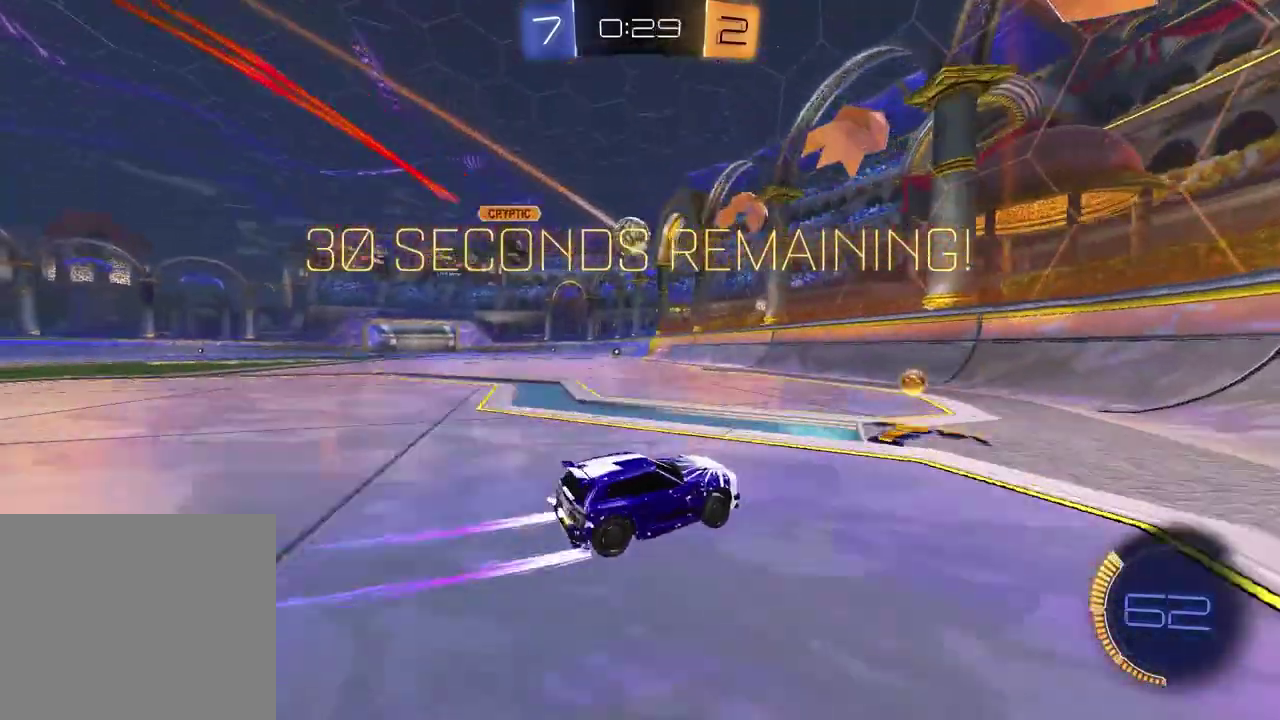
{"buttons": ["R2"], "left_stick": "left", "right_stick": "center", "events": []}
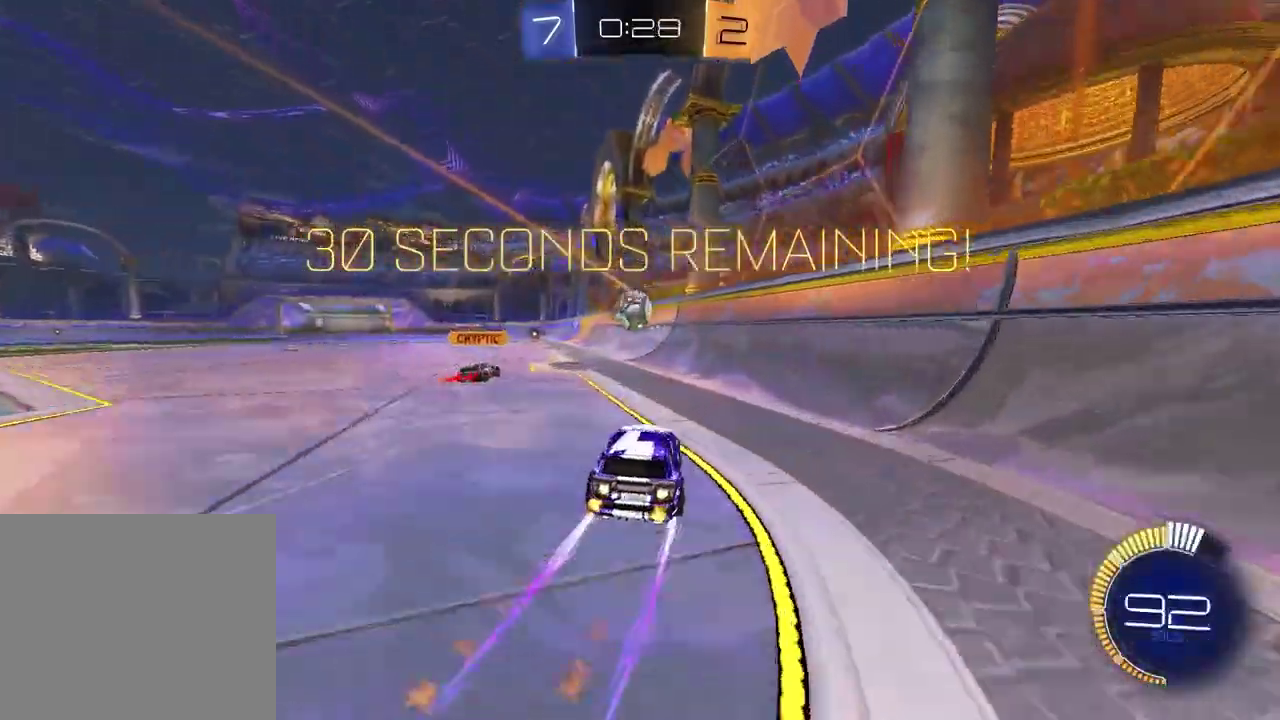
{"buttons": ["R2"], "left_stick": "center", "right_stick": "center", "events": [[367, "left_stick", "center"]]}
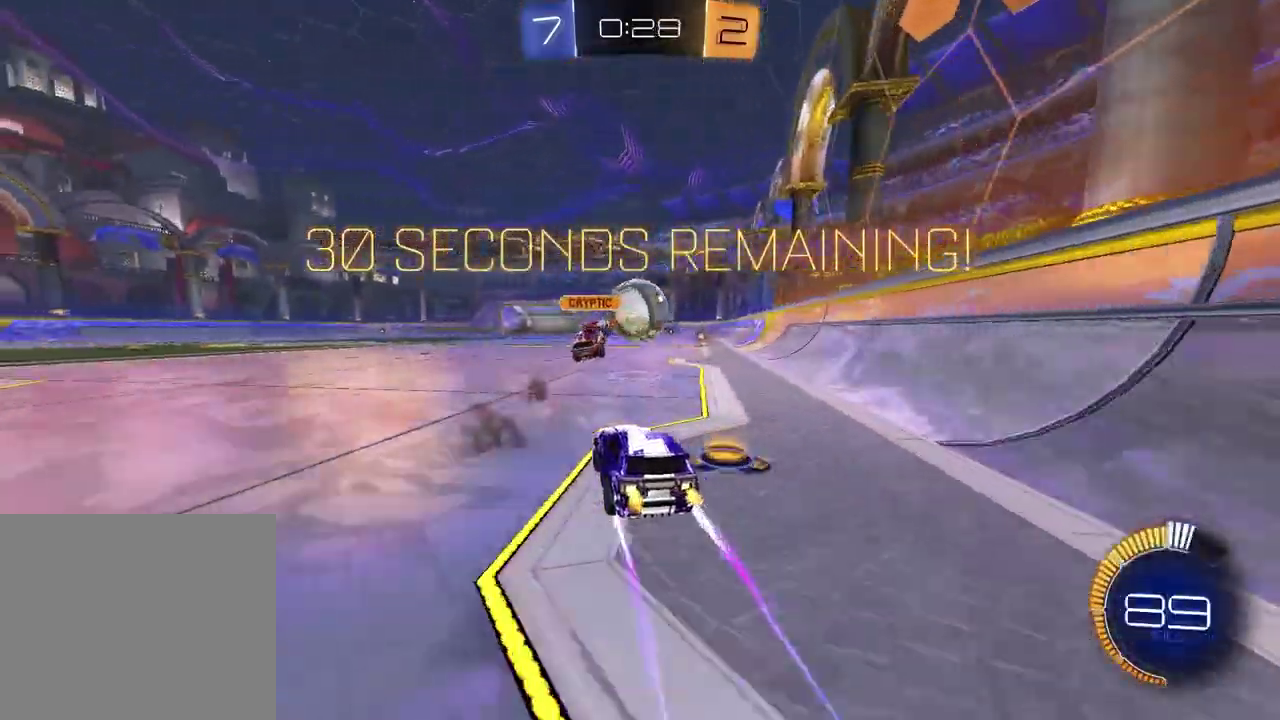
{"buttons": ["R2"], "left_stick": "center", "right_stick": "center", "events": [[217, "left_stick", "right"], [433, "left_stick", "center"]]}
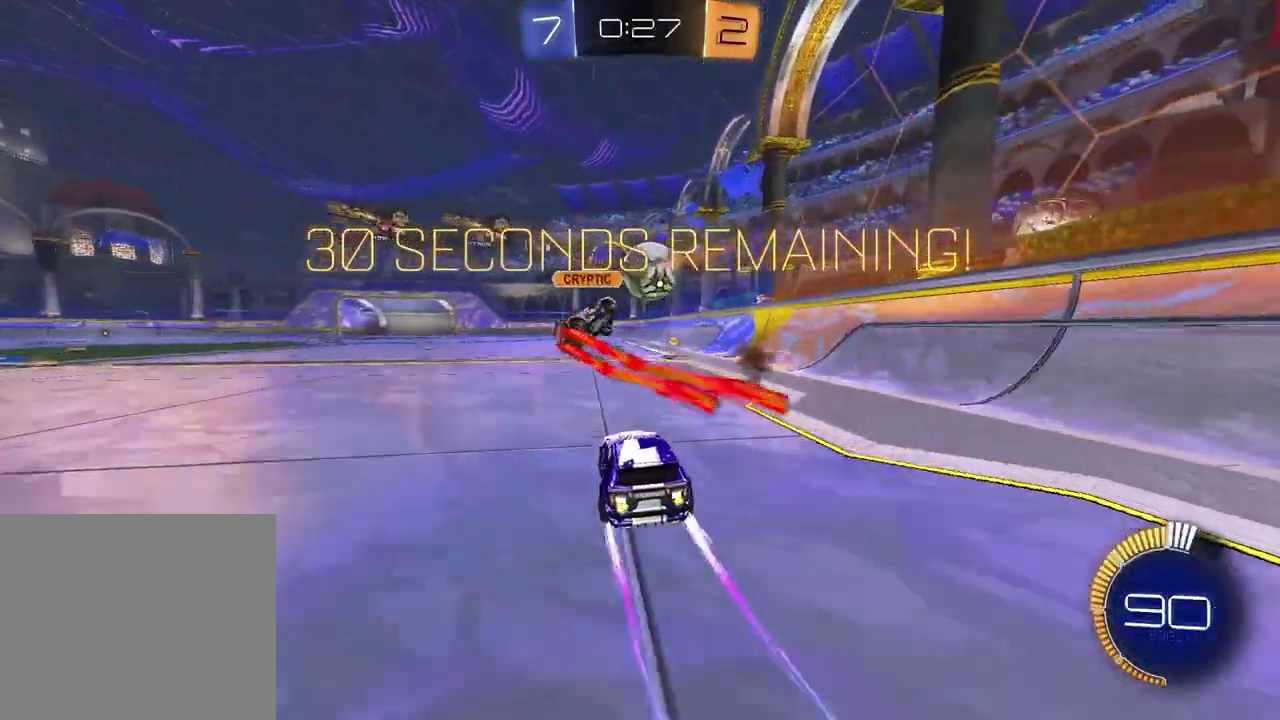
{"buttons": ["R2"], "left_stick": "center", "right_stick": "center", "events": [[67, "TRIANGLE", "down"], [167, "TRIANGLE", "up"]]}
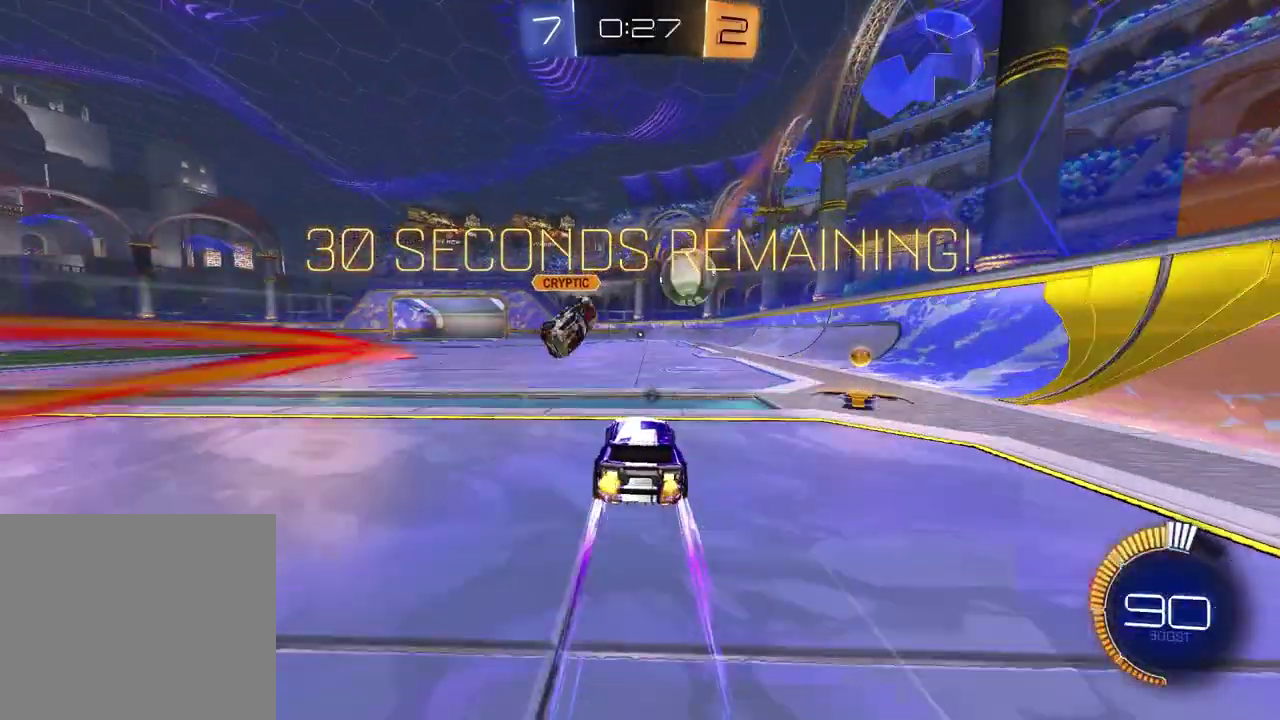
{"buttons": ["R2"], "left_stick": "center", "right_stick": "center", "events": []}